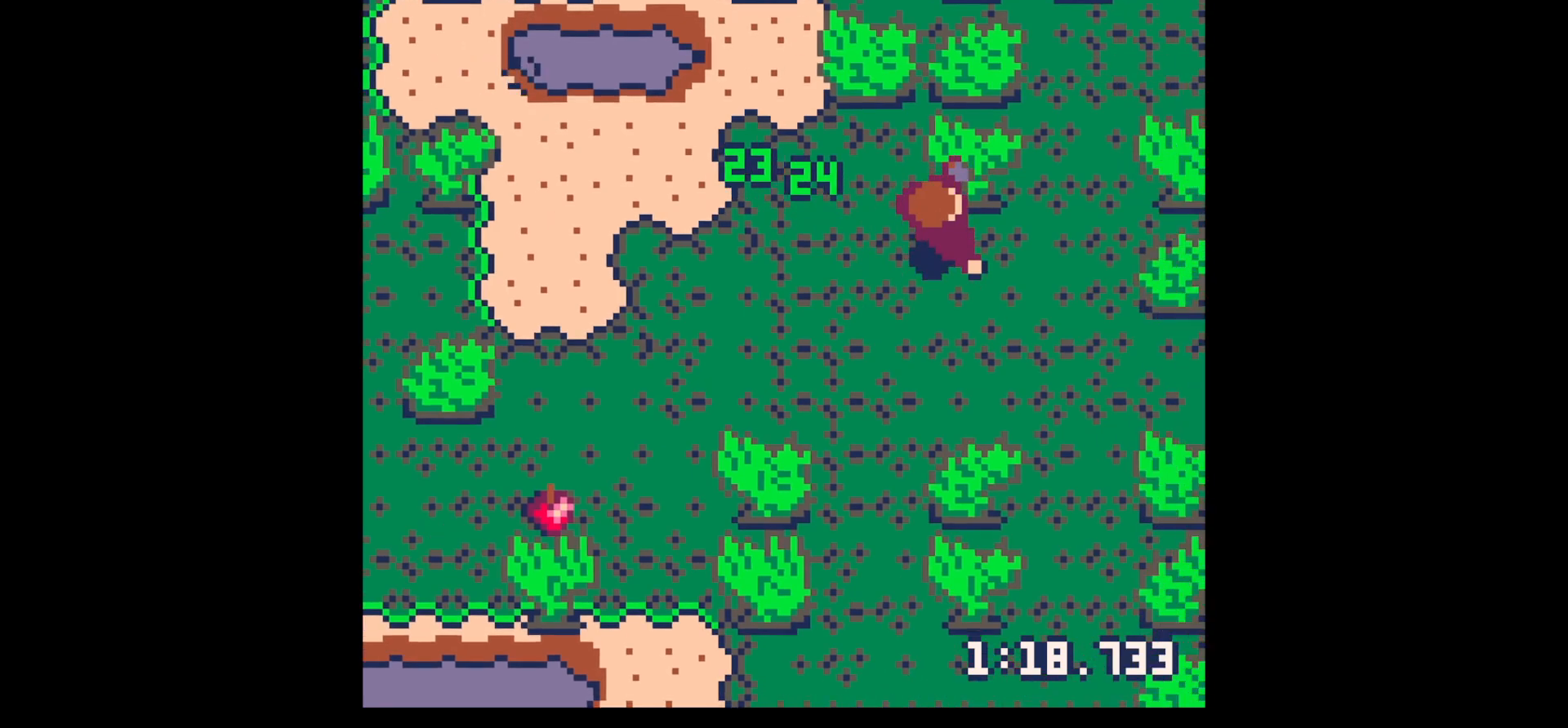
Gameplay with keyboard; each line is a JSON object with the keys held at the frame after it. "events" lists presses ("down") and releases ("up") of "down", "left", "right", "up", "x" and "z" between this image and that frame as [ms after this image, input, new state], when the widget could be followed in between. No other keys are recorded. Mouse input is not recorded.
{"keys": ["up", "x"], "events": [[100, "right", "up"], [100, "x", "down"]]}
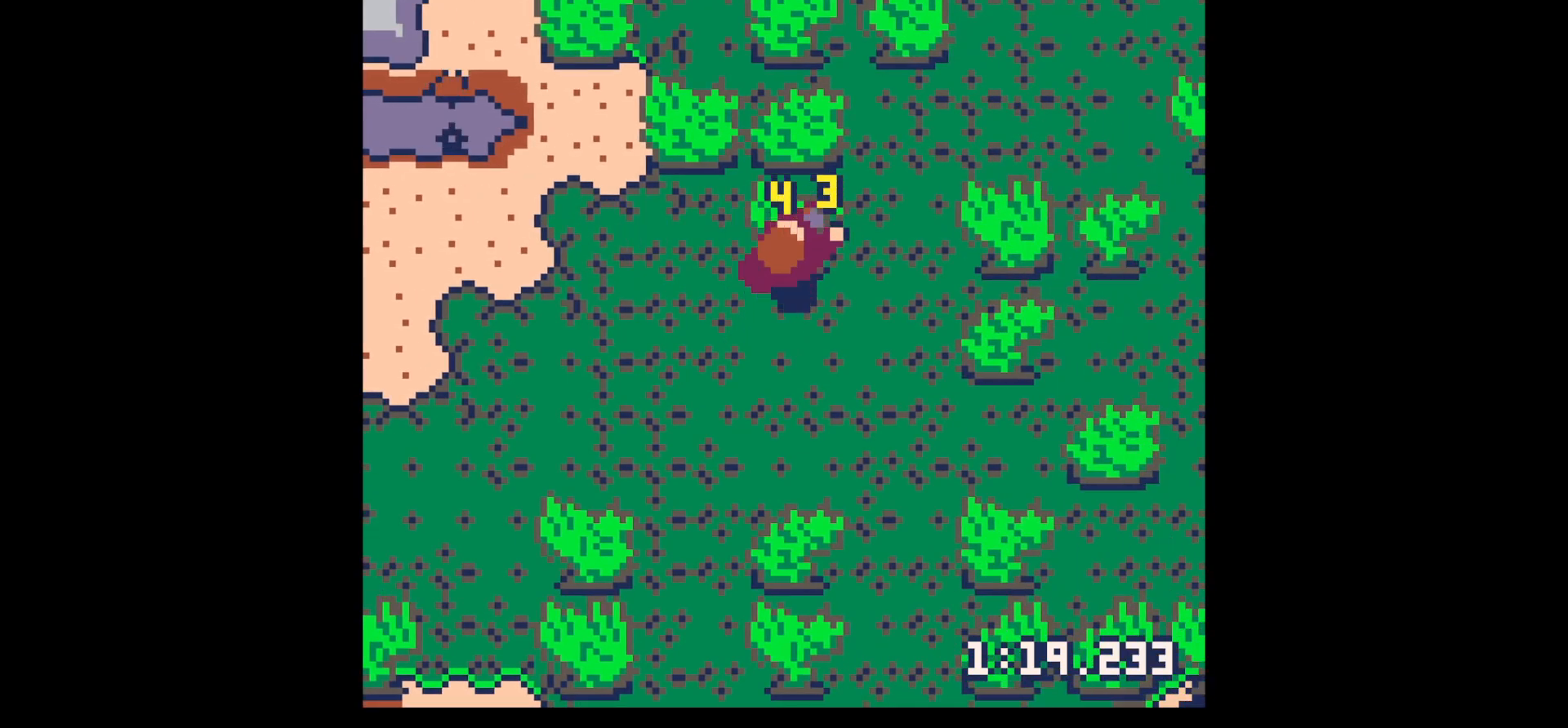
{"keys": ["up", "x"], "events": []}
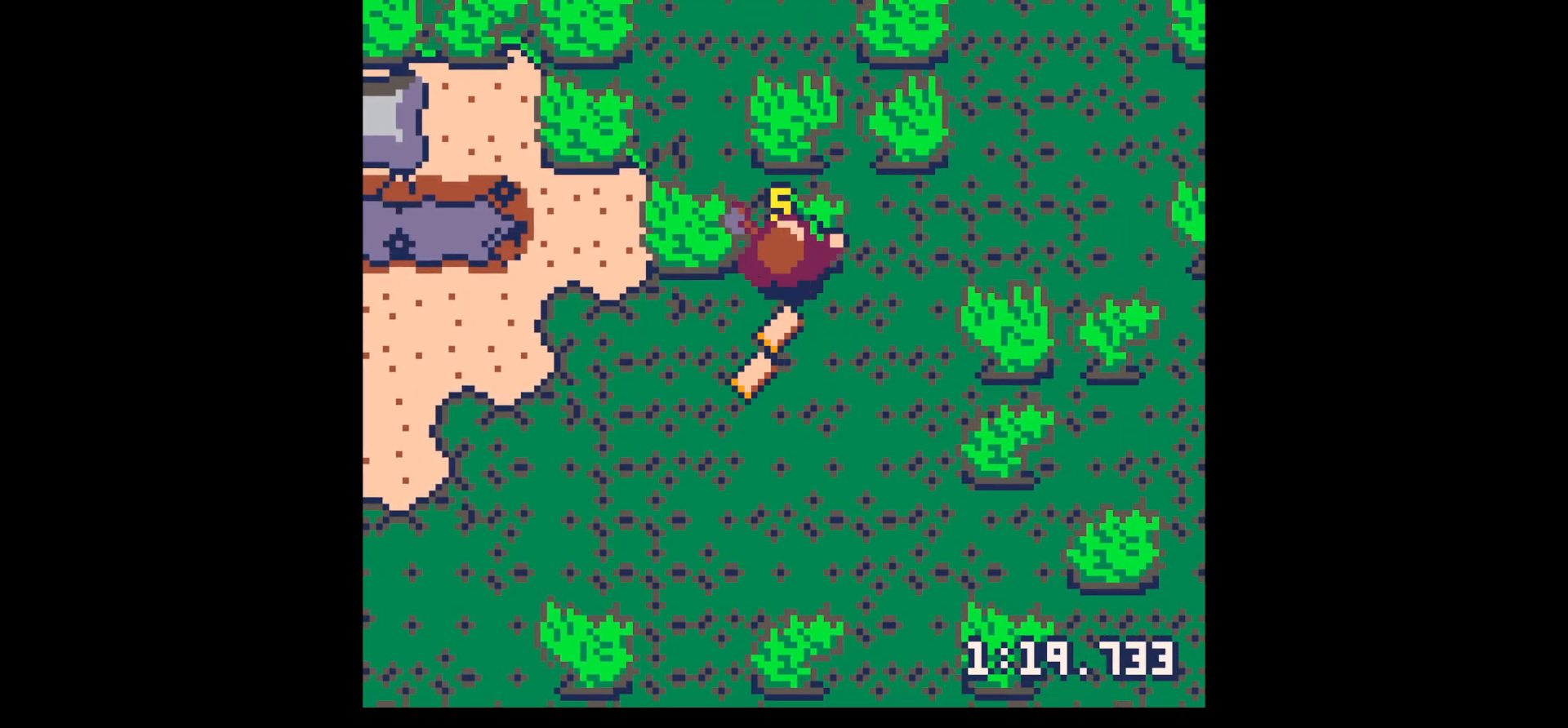
{"keys": ["down"], "events": [[33, "up", "up"], [350, "down", "down"], [400, "x", "up"]]}
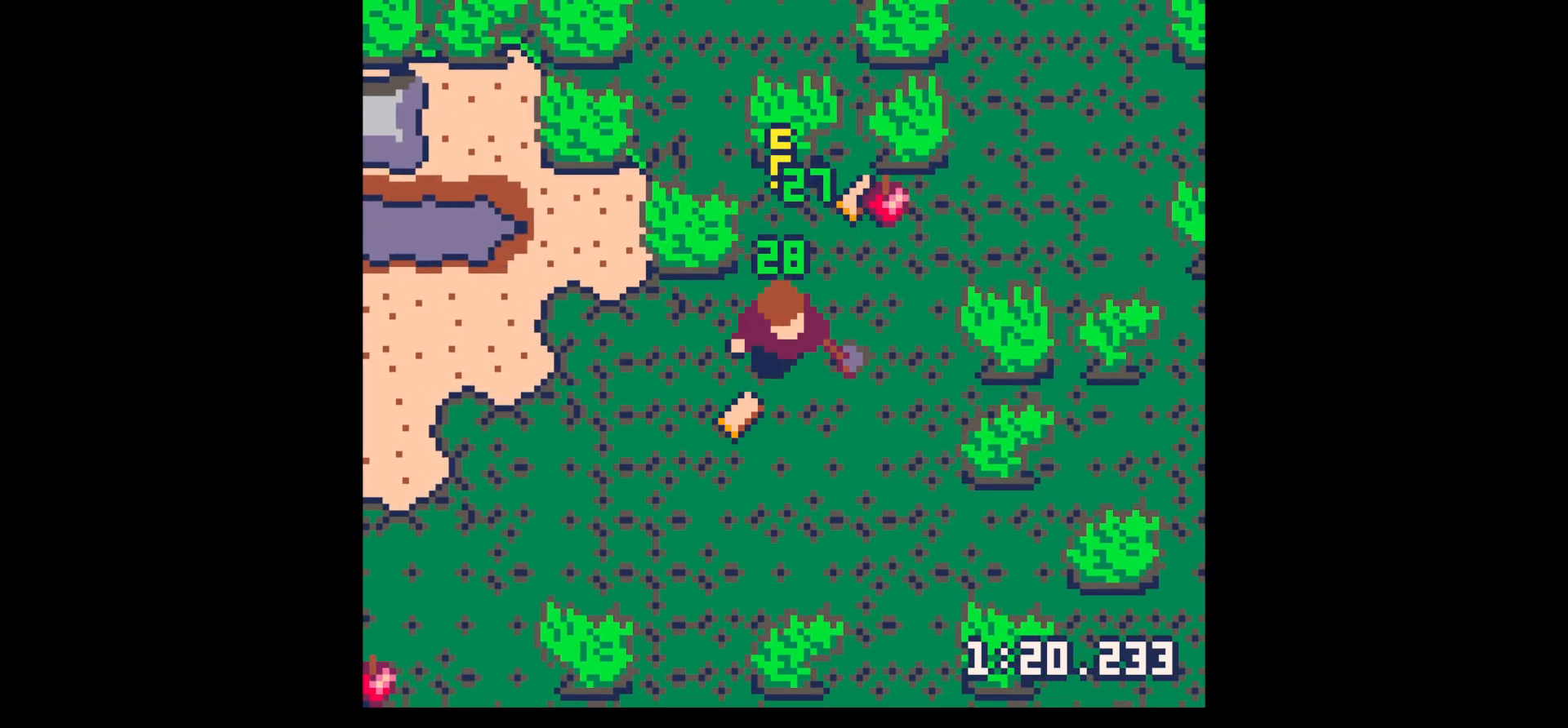
{"keys": ["up"], "events": [[50, "left", "down"], [233, "left", "up"], [283, "right", "down"], [333, "down", "up"], [433, "right", "up"], [433, "up", "down"]]}
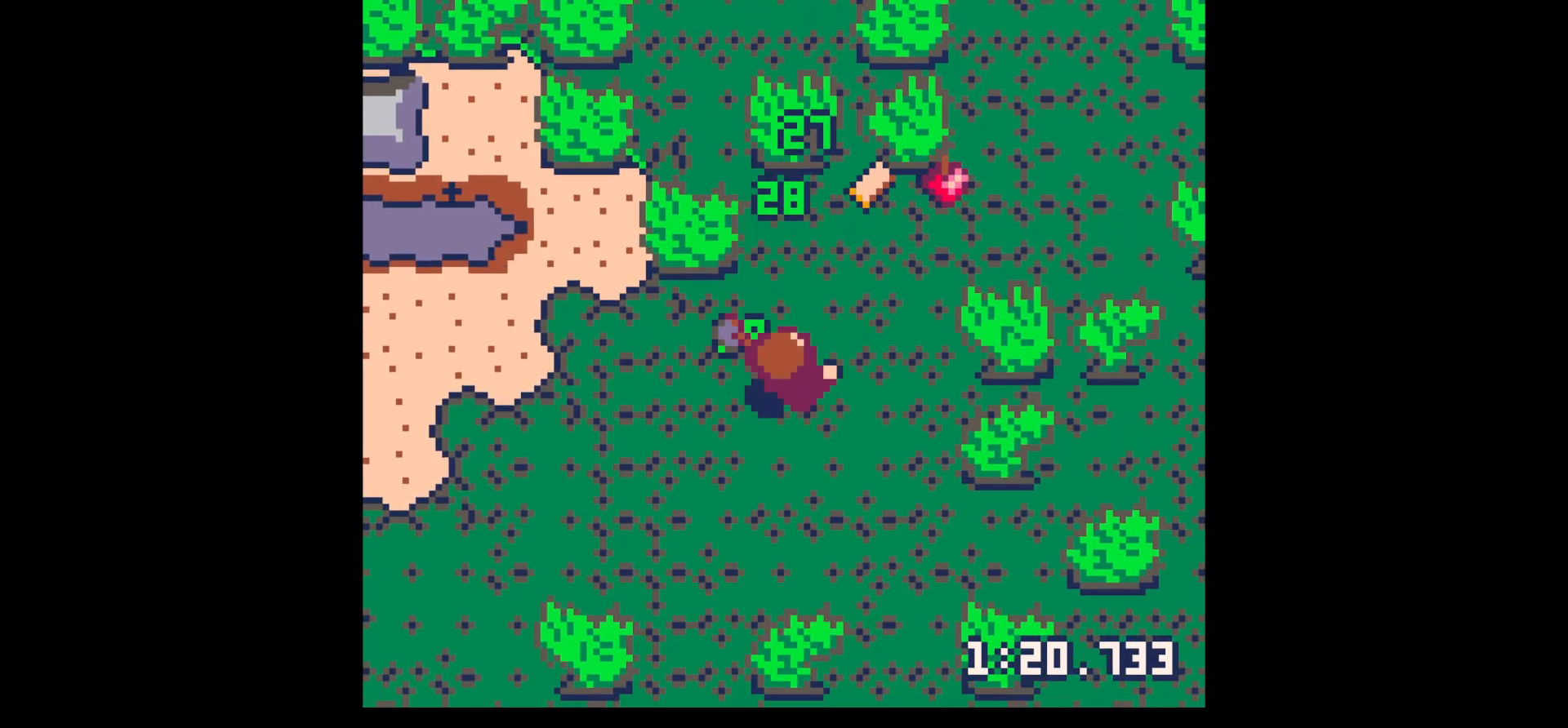
{"keys": ["right", "up"], "events": [[17, "right", "down"], [67, "right", "up"], [167, "right", "down"], [250, "right", "up"], [333, "right", "down"]]}
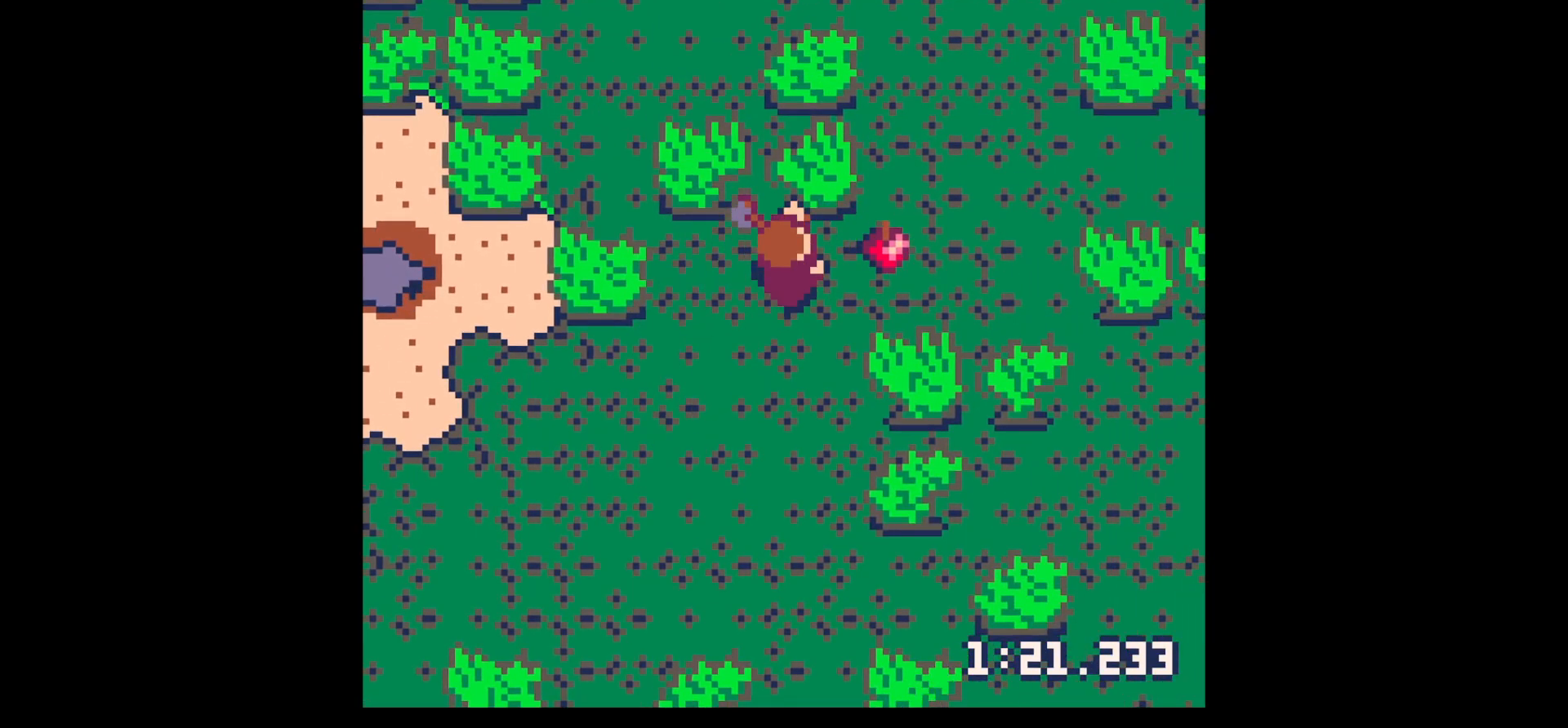
{"keys": ["up", "x"], "events": [[133, "right", "up"], [133, "x", "down"]]}
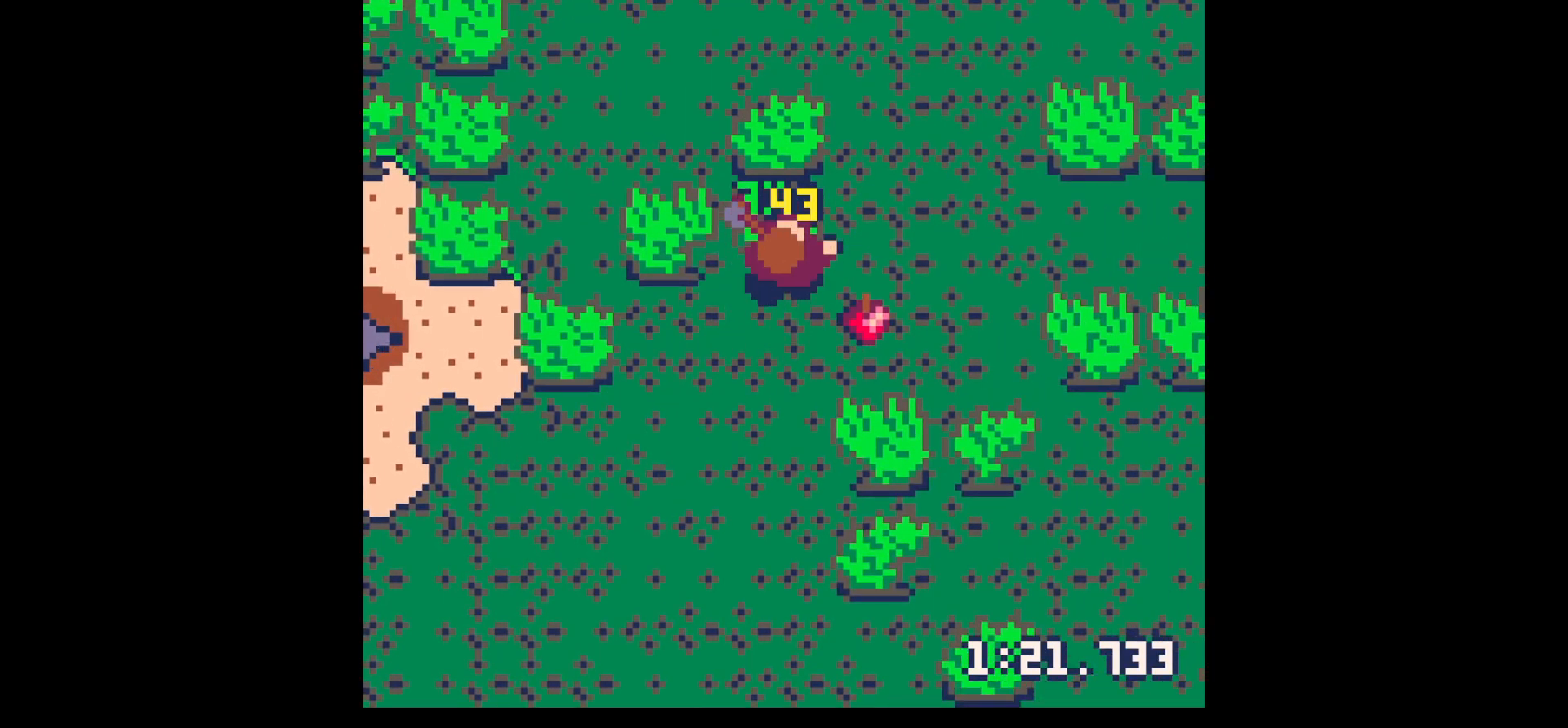
{"keys": ["up", "x"], "events": [[233, "left", "down"], [283, "left", "up"]]}
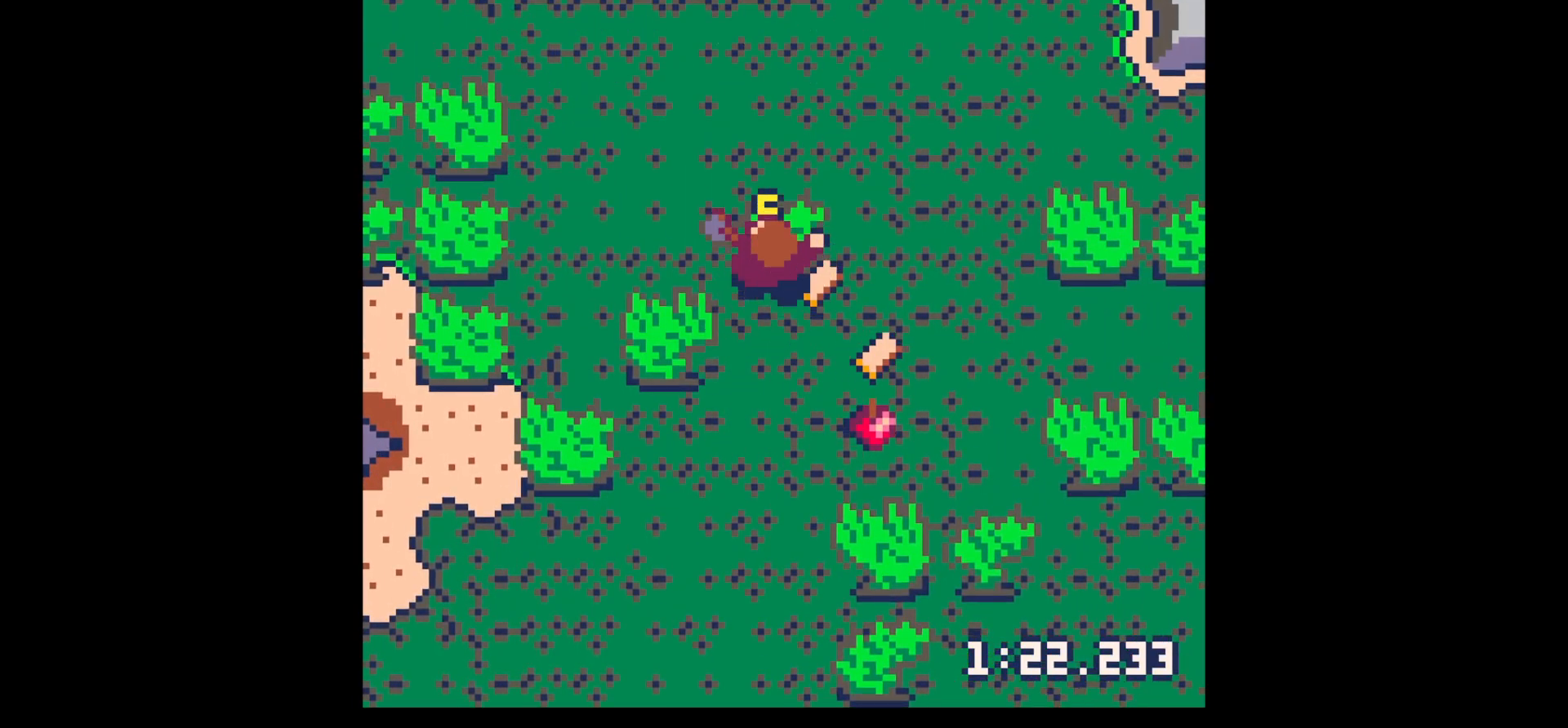
{"keys": ["up", "x"], "events": [[33, "up", "up"], [483, "up", "down"]]}
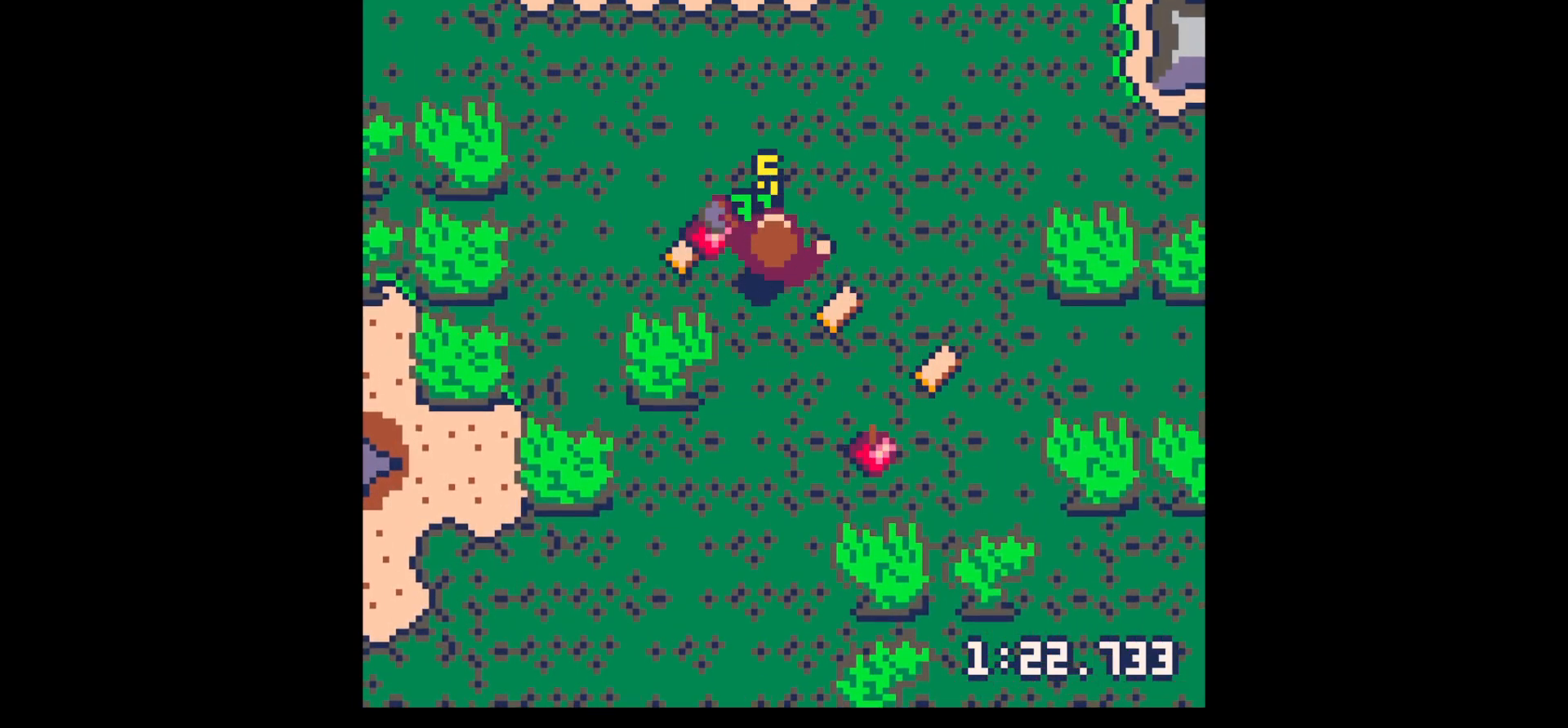
{"keys": ["left"], "events": [[33, "x", "up"], [83, "left", "down"], [217, "up", "up"], [350, "down", "down"], [500, "down", "up"]]}
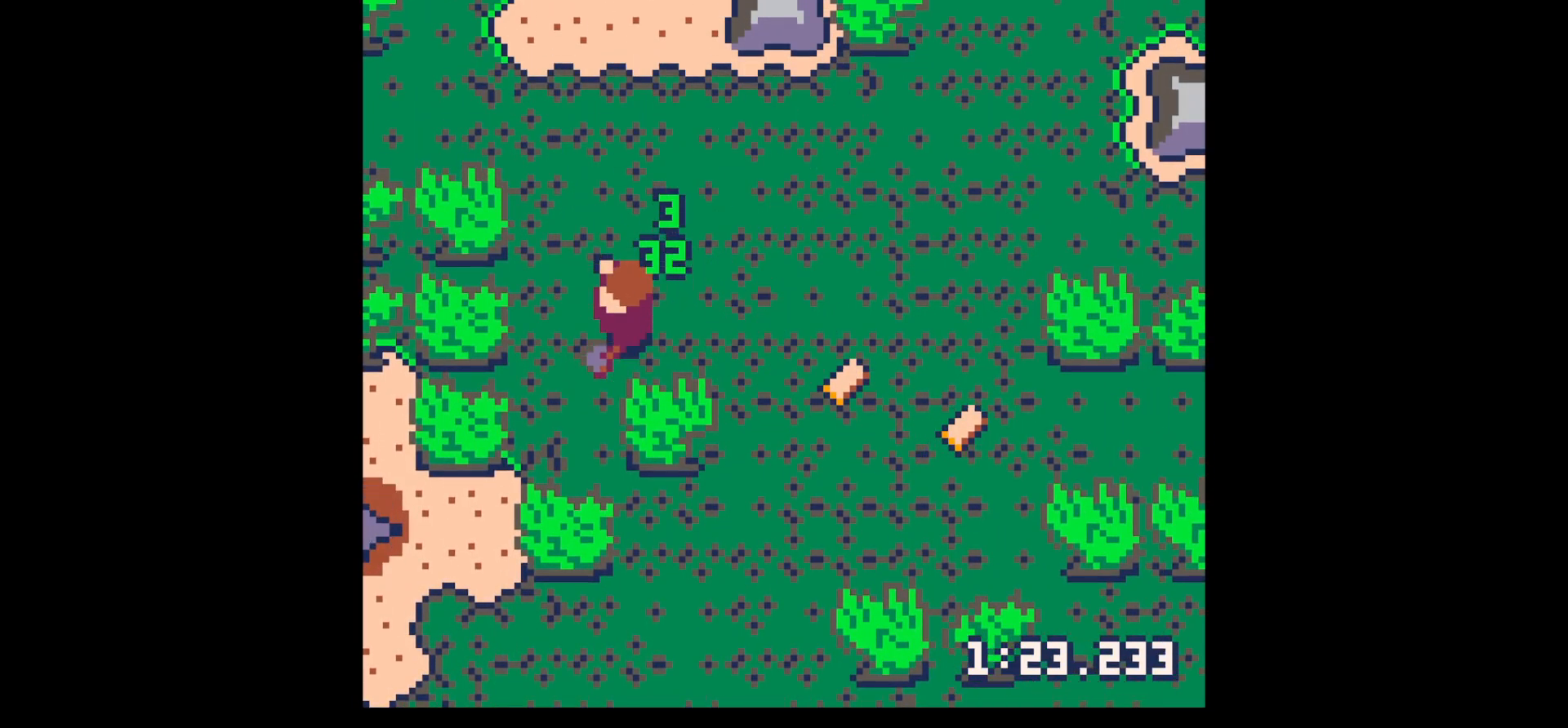
{"keys": ["right"], "events": [[50, "left", "up"], [50, "right", "down"], [383, "down", "down"], [467, "down", "up"]]}
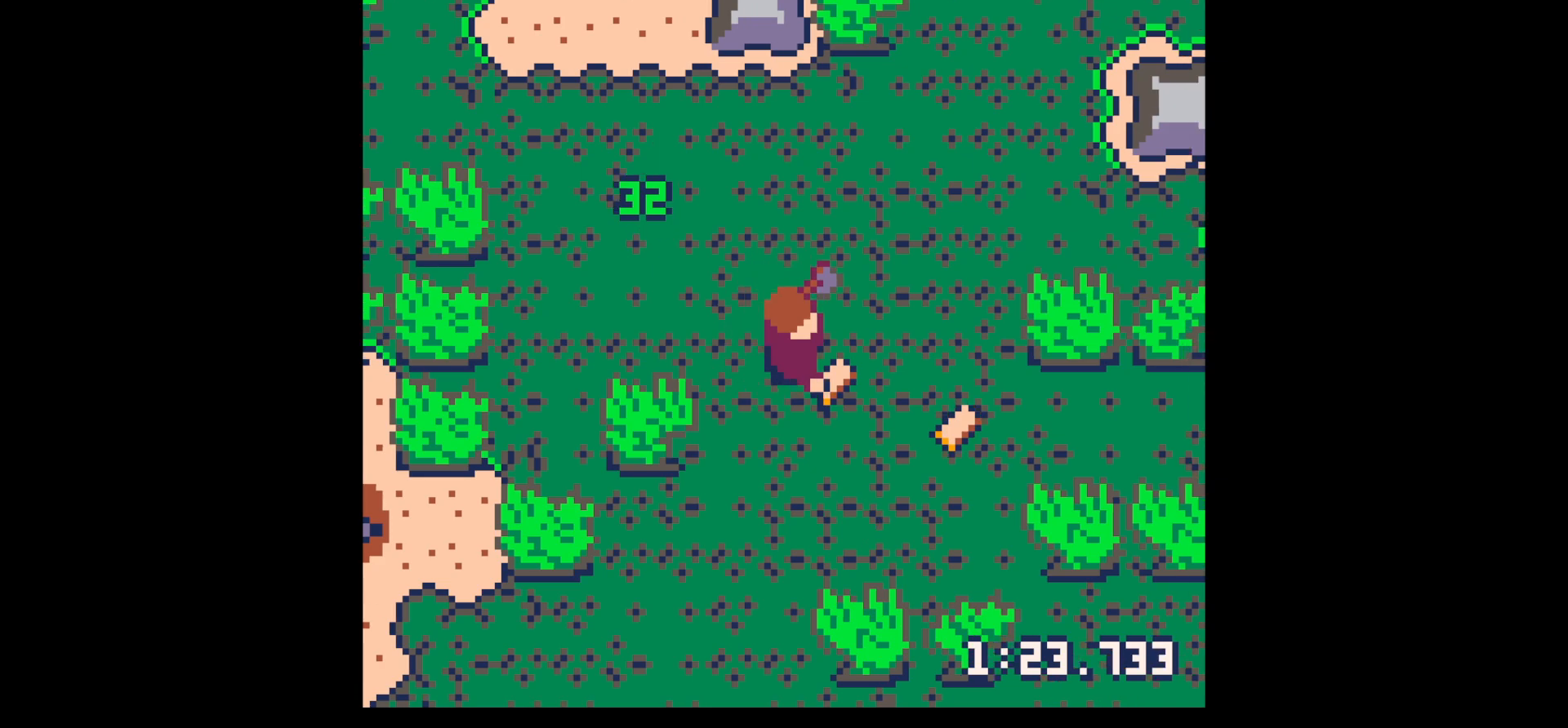
{"keys": ["right", "up"], "events": [[67, "down", "down"], [300, "down", "up"], [500, "up", "down"]]}
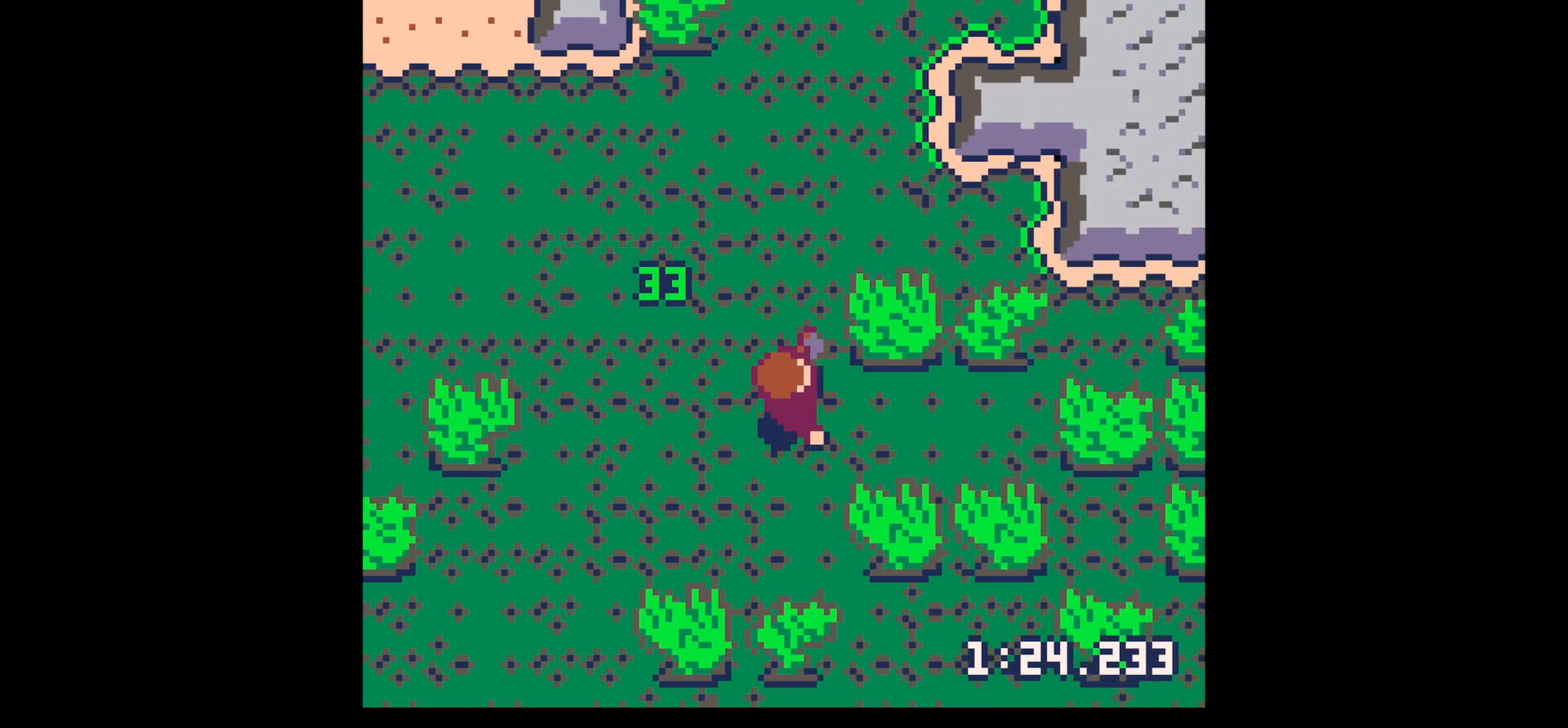
{"keys": ["right", "x"], "events": [[50, "right", "up"], [167, "right", "down"], [317, "up", "up"], [317, "x", "down"]]}
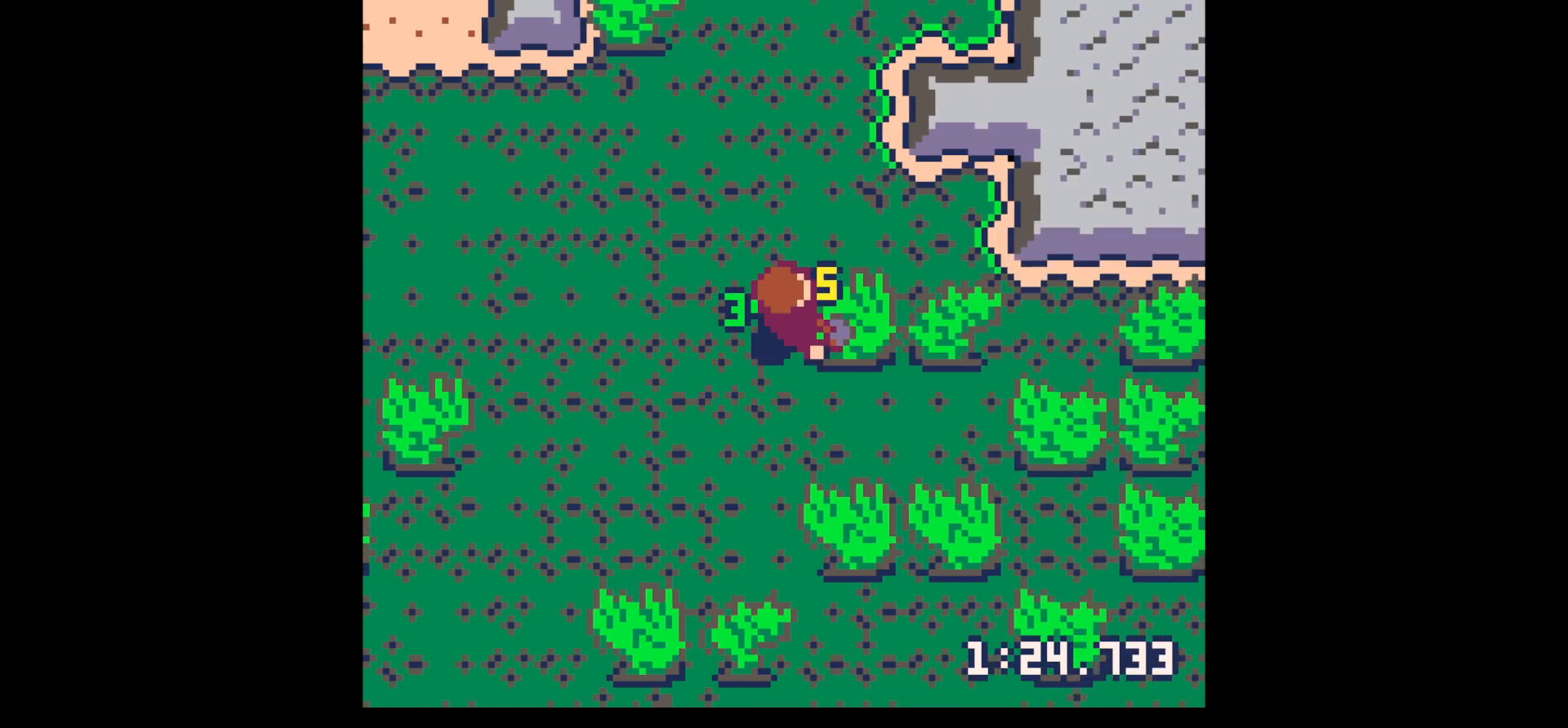
{"keys": ["right"], "events": [[100, "right", "up"], [283, "right", "down"], [367, "x", "up"]]}
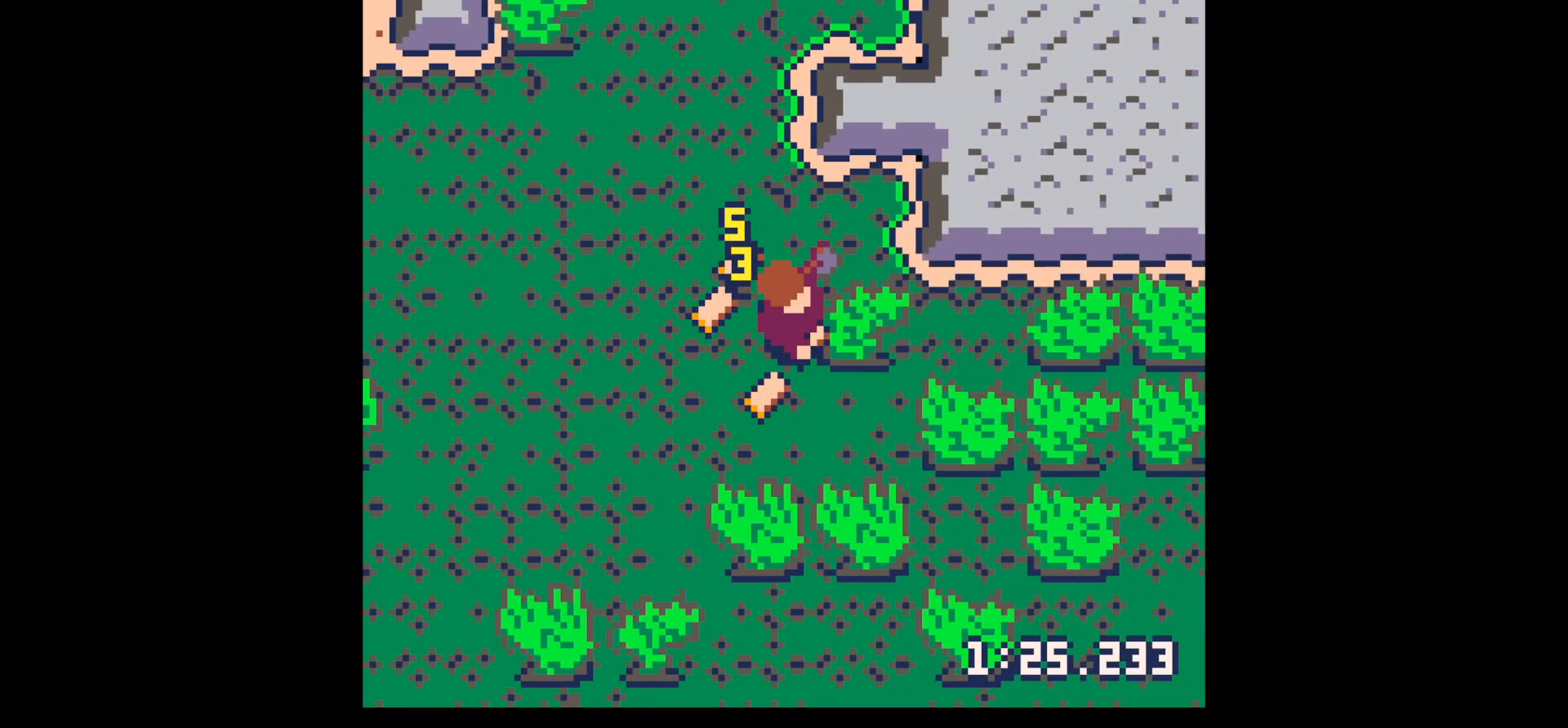
{"keys": ["down", "left"], "events": [[67, "left", "down"], [67, "right", "up"], [250, "left", "up"], [250, "right", "down"], [300, "down", "down"], [350, "left", "down"], [350, "right", "up"]]}
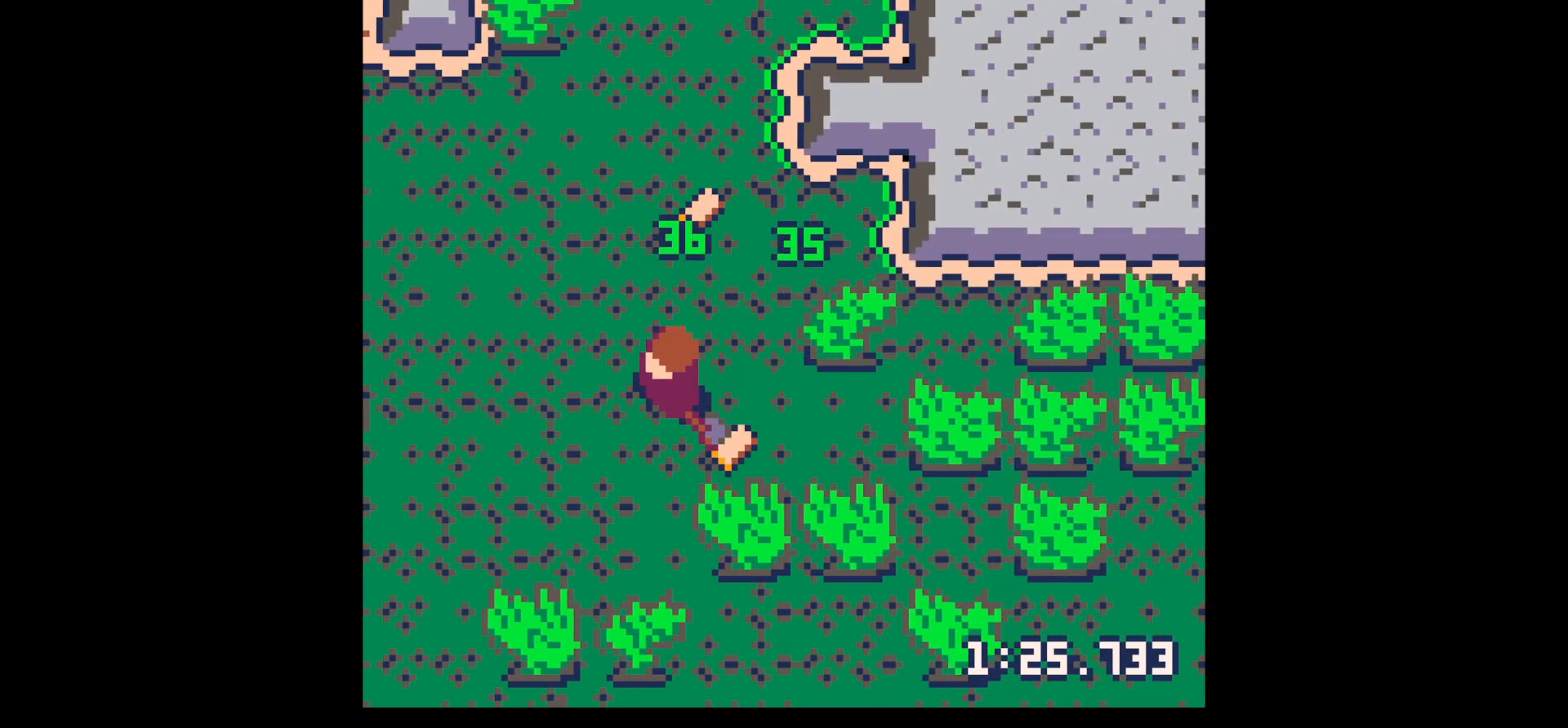
{"keys": ["up"], "events": [[33, "left", "up"], [83, "right", "down"], [167, "down", "up"], [267, "up", "down"], [317, "right", "up"], [417, "left", "down"], [500, "left", "up"]]}
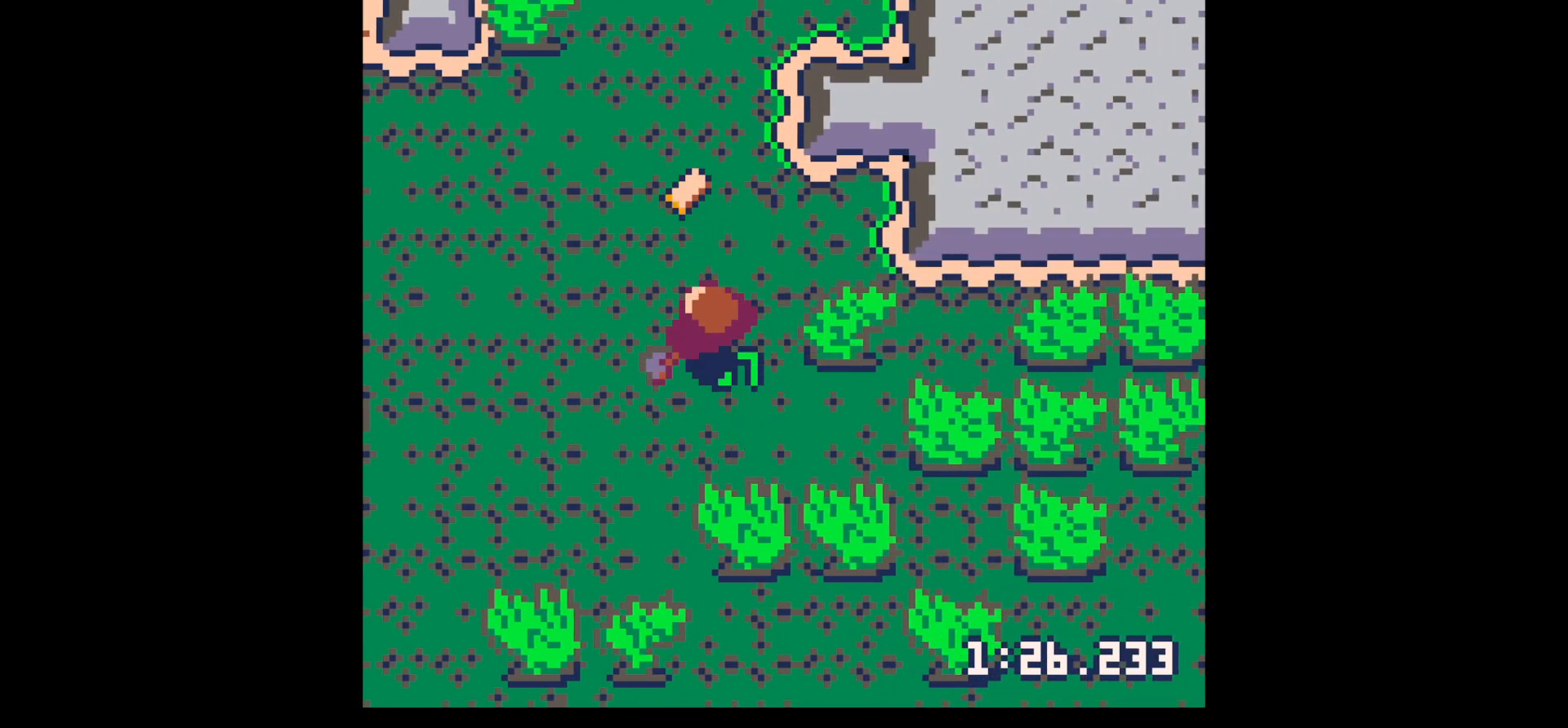
{"keys": ["up"], "events": [[150, "left", "down"], [233, "left", "up"], [333, "left", "down"], [383, "left", "up"]]}
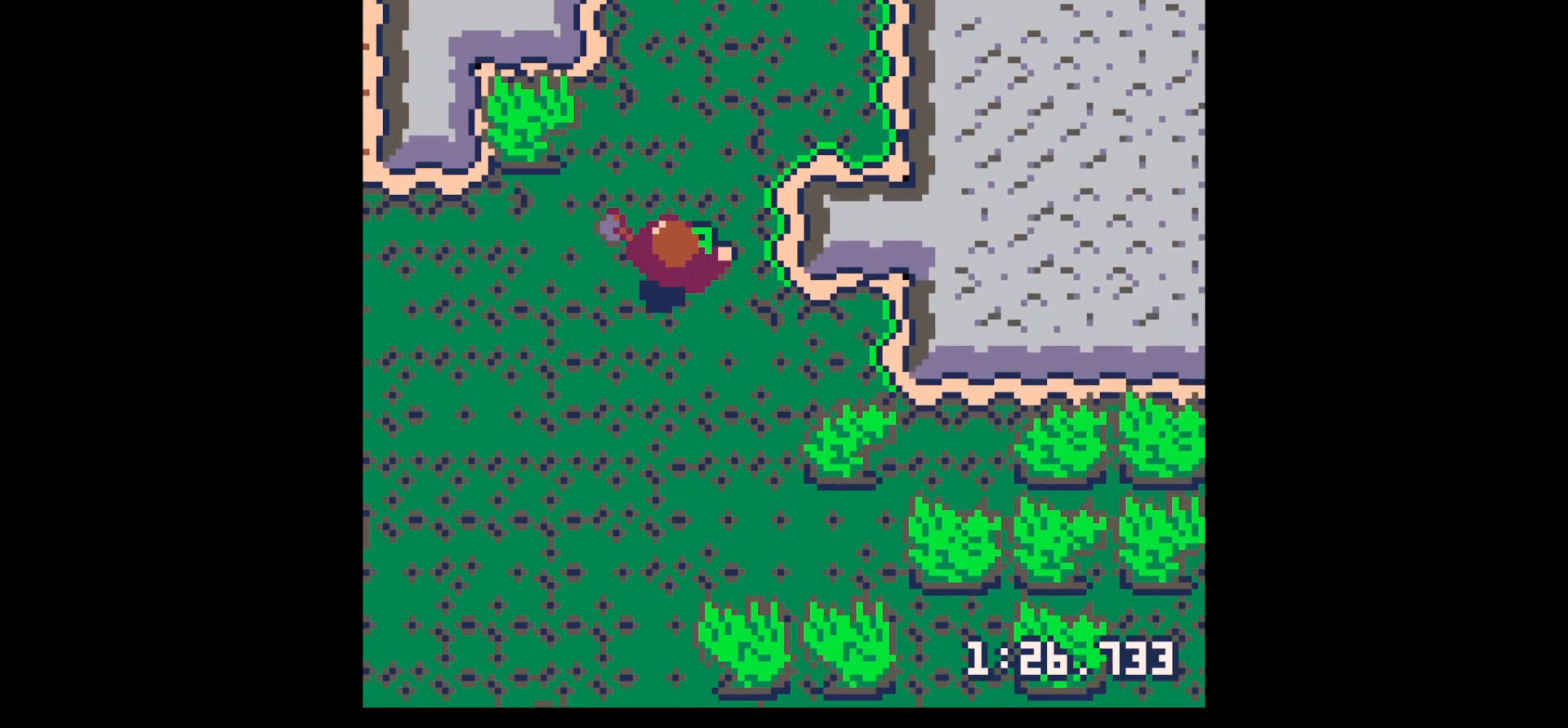
{"keys": ["up", "x"], "events": [[17, "left", "down"], [383, "x", "down"], [433, "left", "up"]]}
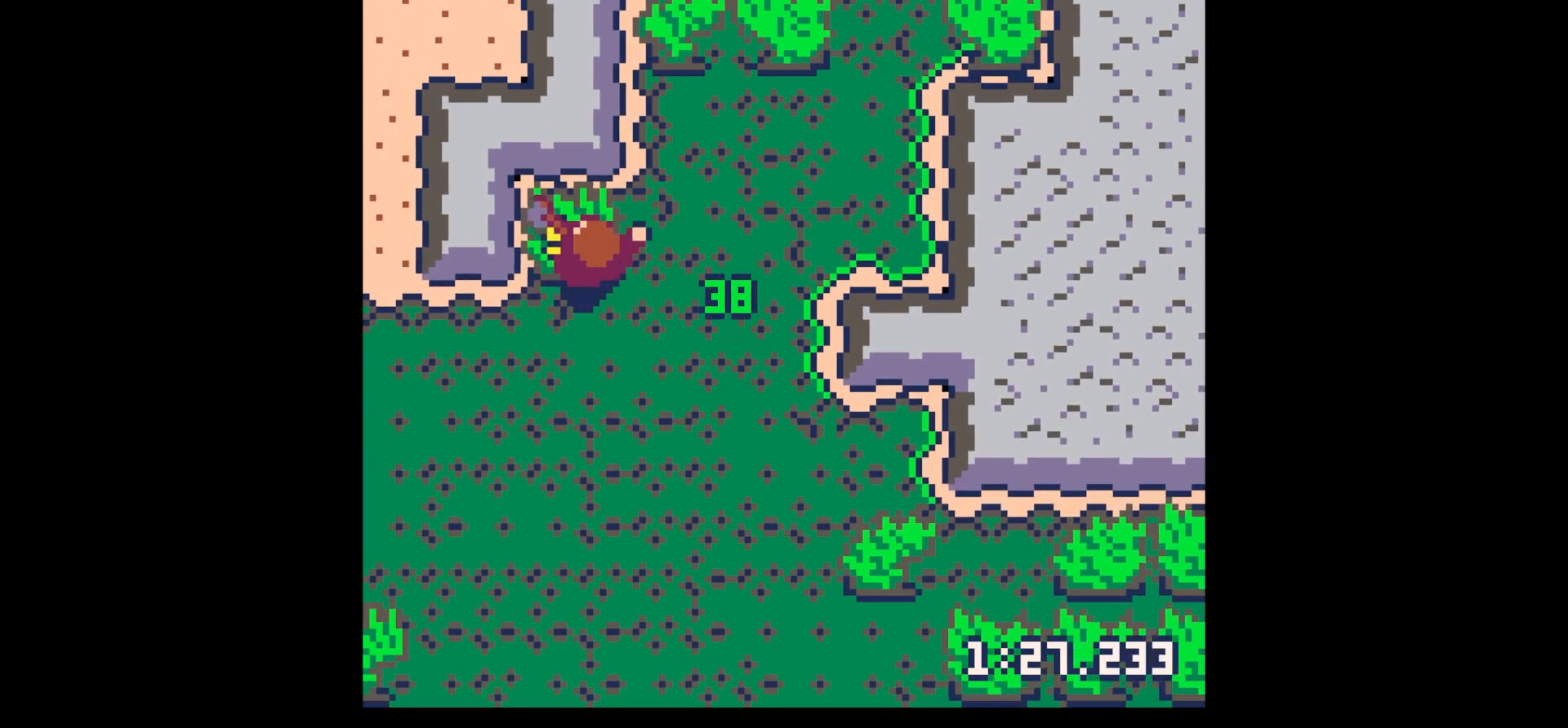
{"keys": ["left"], "events": [[267, "up", "up"], [400, "up", "down"], [450, "left", "down"], [450, "x", "up"], [500, "up", "up"]]}
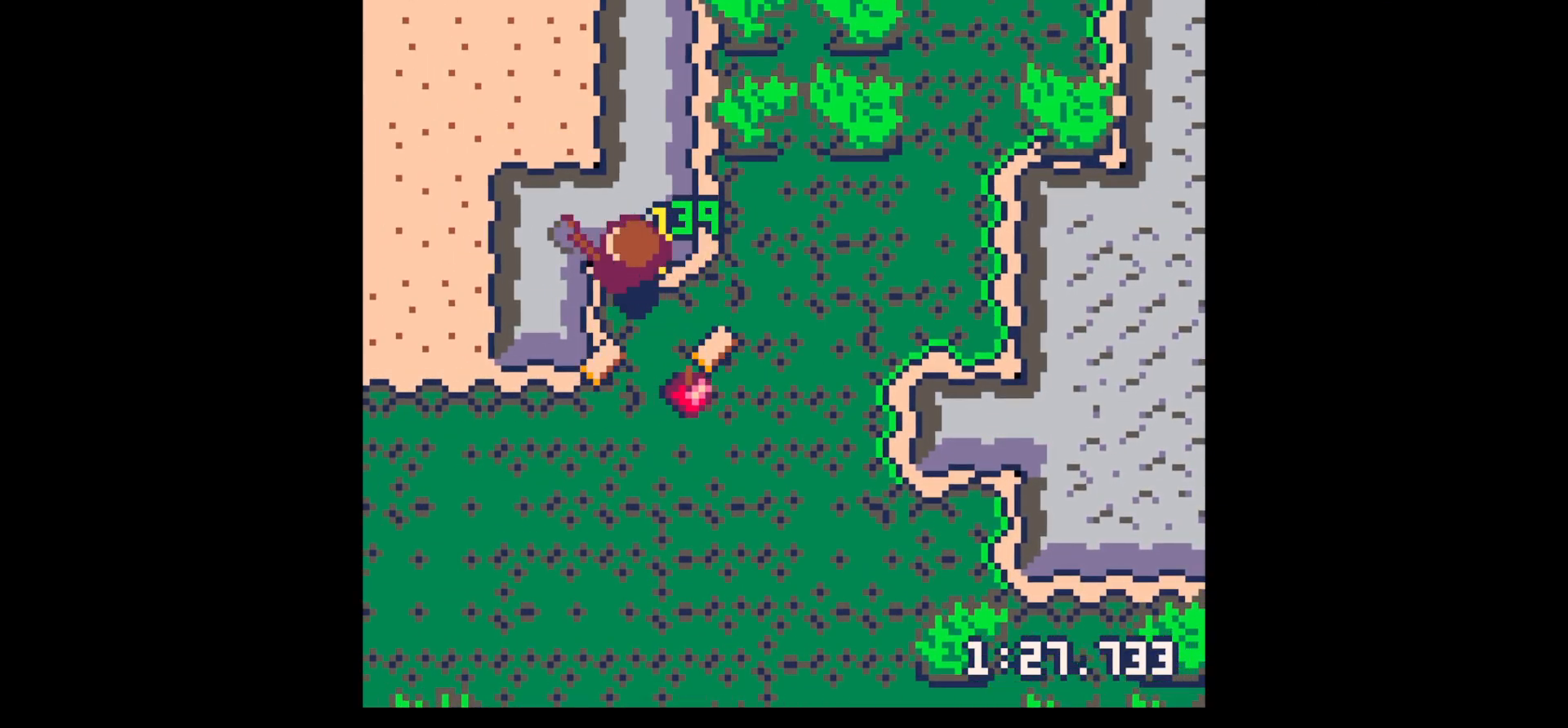
{"keys": ["right"], "events": [[83, "down", "down"], [83, "left", "up"], [133, "right", "down"], [183, "right", "up"], [383, "right", "down"], [483, "down", "up"]]}
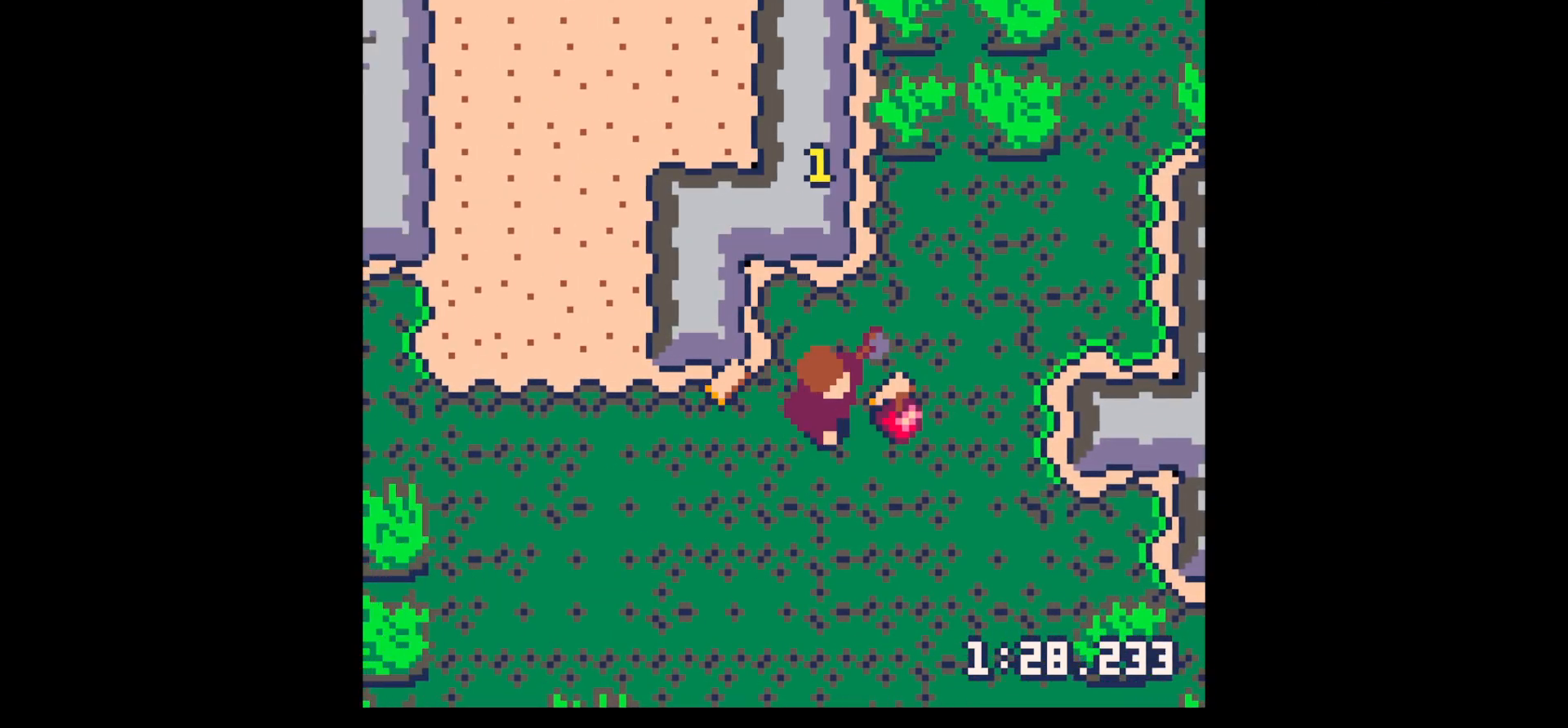
{"keys": ["up"], "events": [[200, "right", "up"], [200, "up", "down"], [400, "right", "down"], [483, "right", "up"]]}
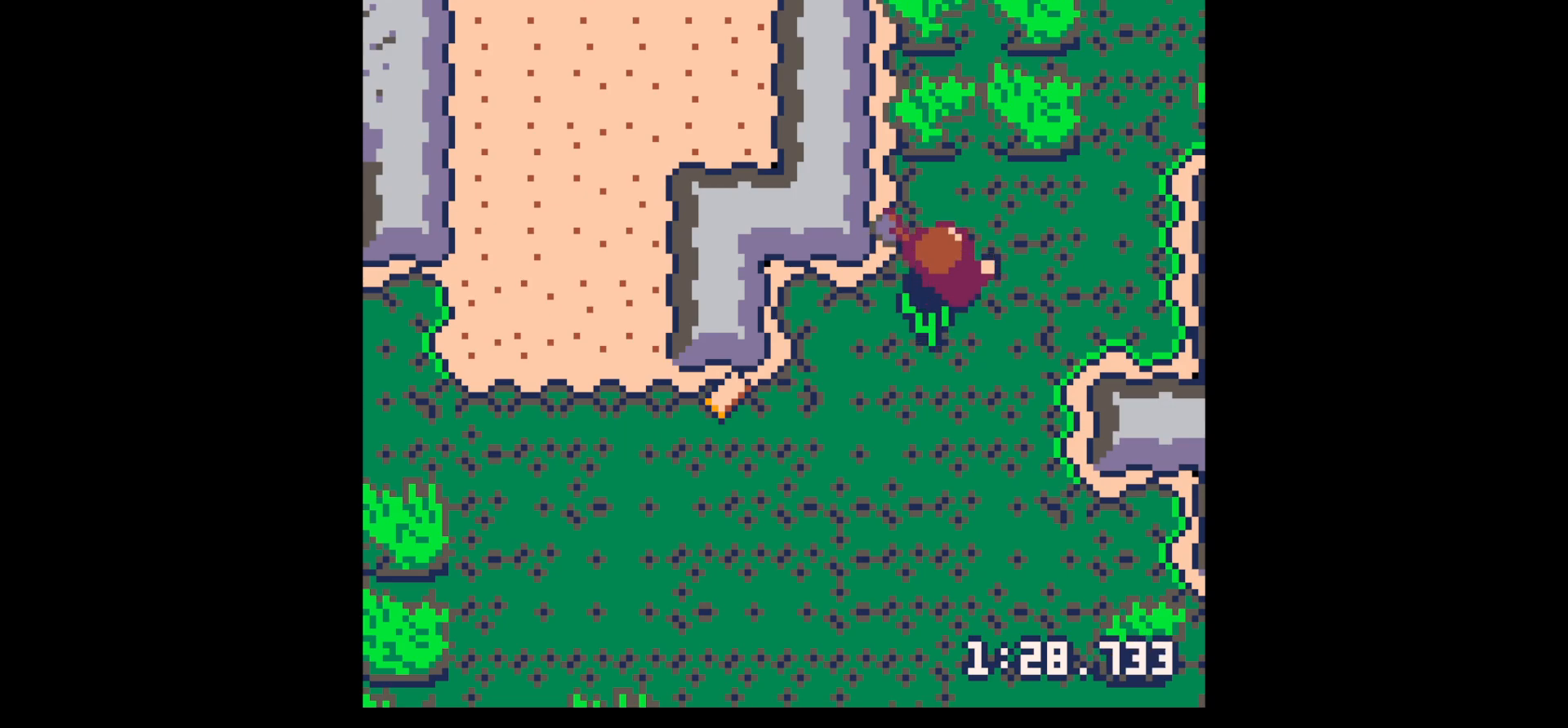
{"keys": ["up", "x"], "events": [[317, "x", "down"]]}
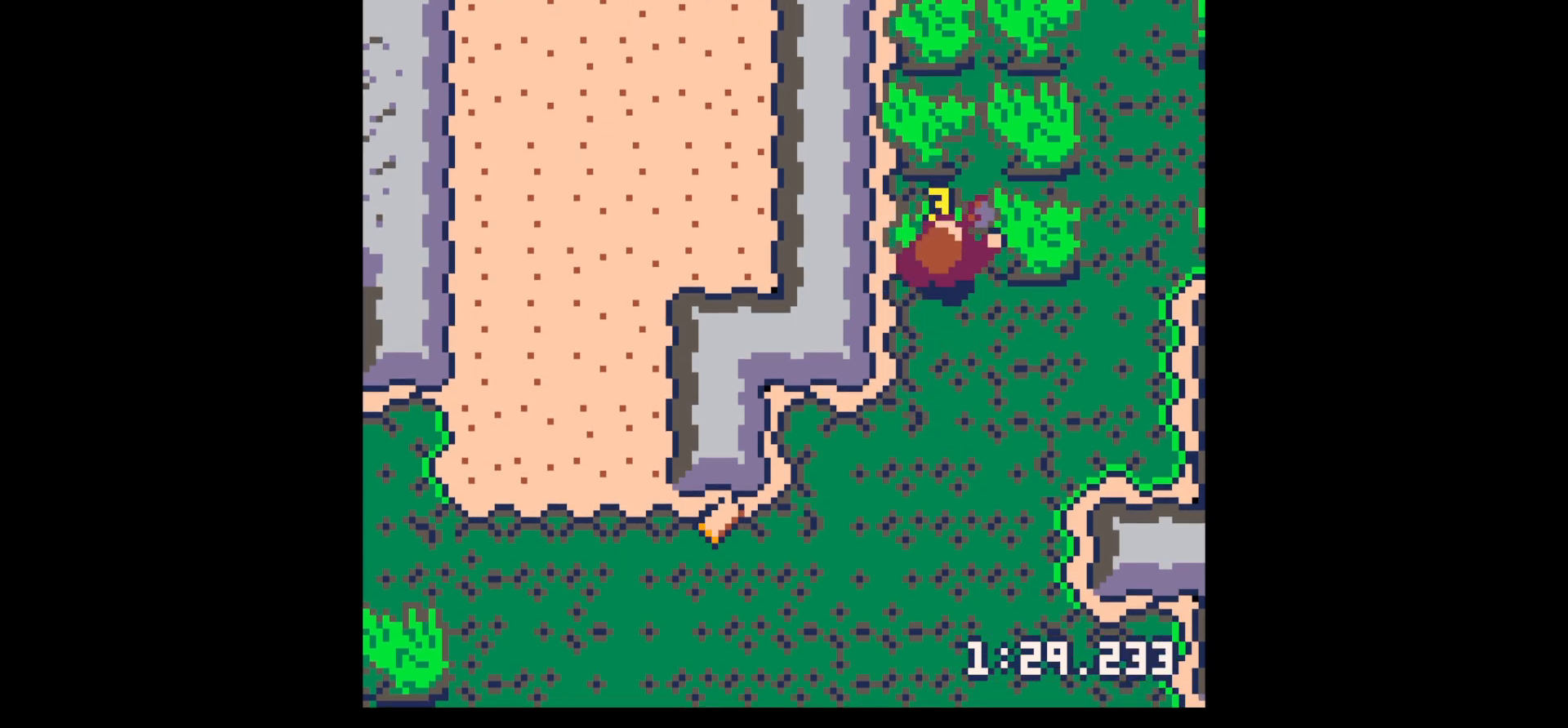
{"keys": ["up", "x"], "events": [[233, "left", "down"], [283, "left", "up"]]}
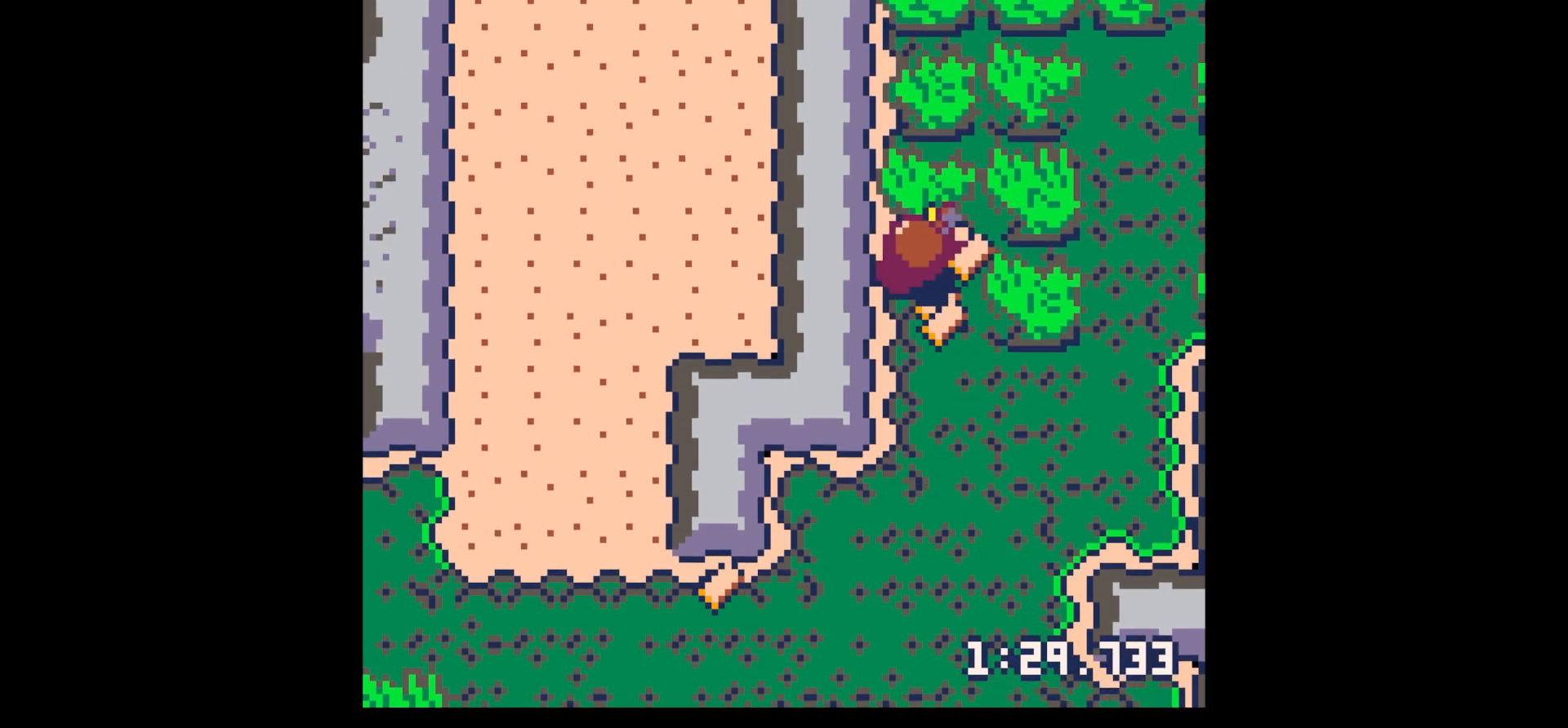
{"keys": ["x"], "events": [[350, "up", "up"]]}
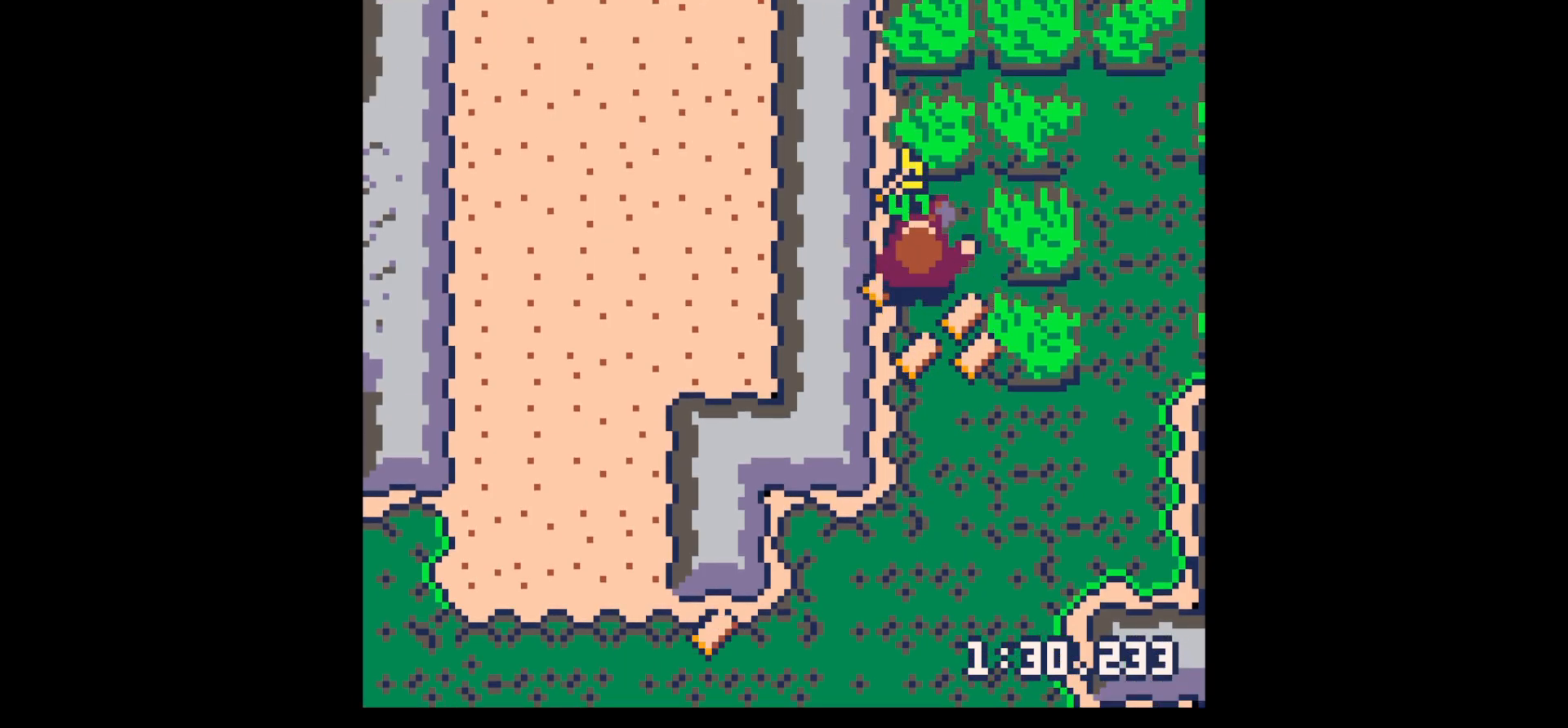
{"keys": ["left"], "events": [[217, "down", "down"], [217, "x", "up"], [267, "right", "down"], [417, "right", "up"], [450, "left", "down"], [500, "down", "up"]]}
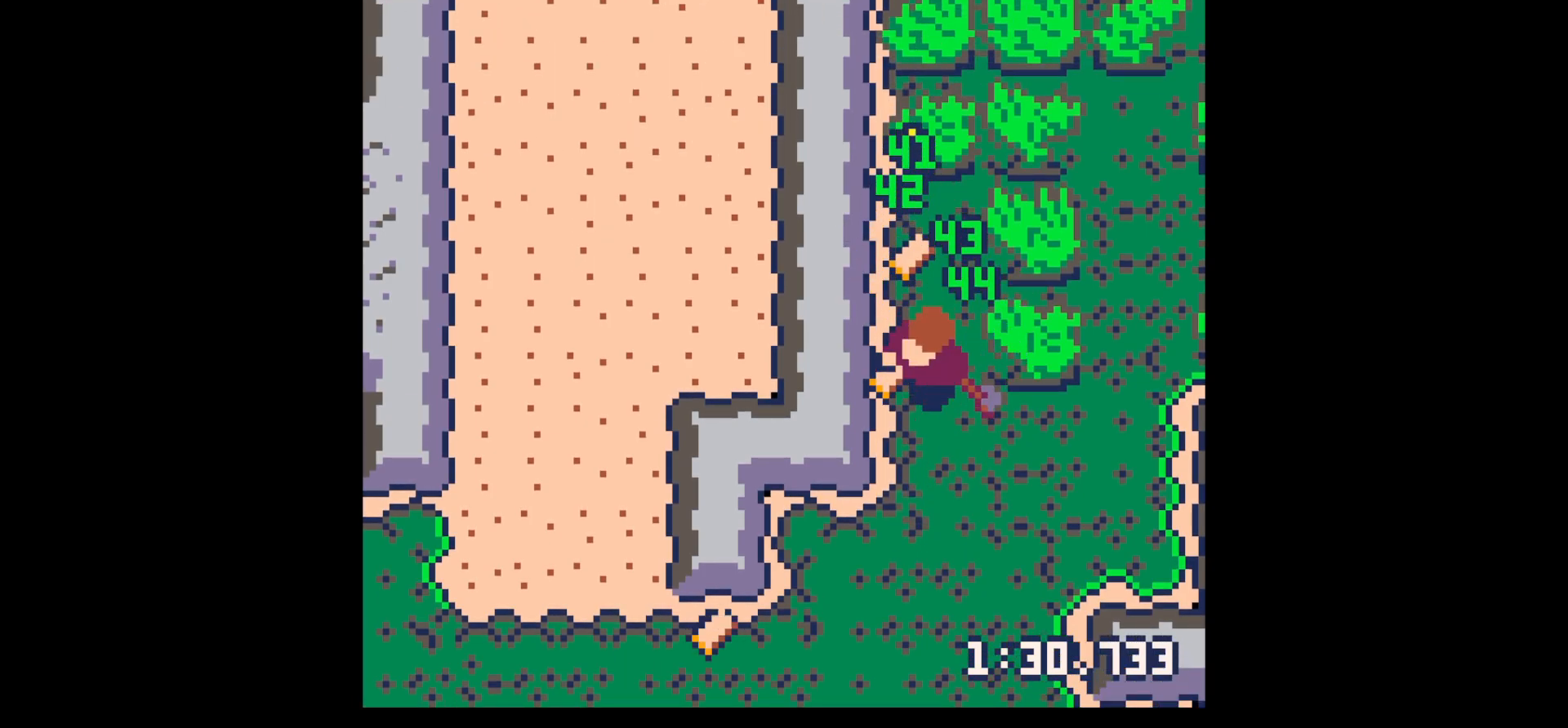
{"keys": ["up"], "events": [[150, "left", "up"], [150, "up", "down"], [183, "right", "down"], [233, "right", "up"], [367, "right", "down"], [417, "right", "up"]]}
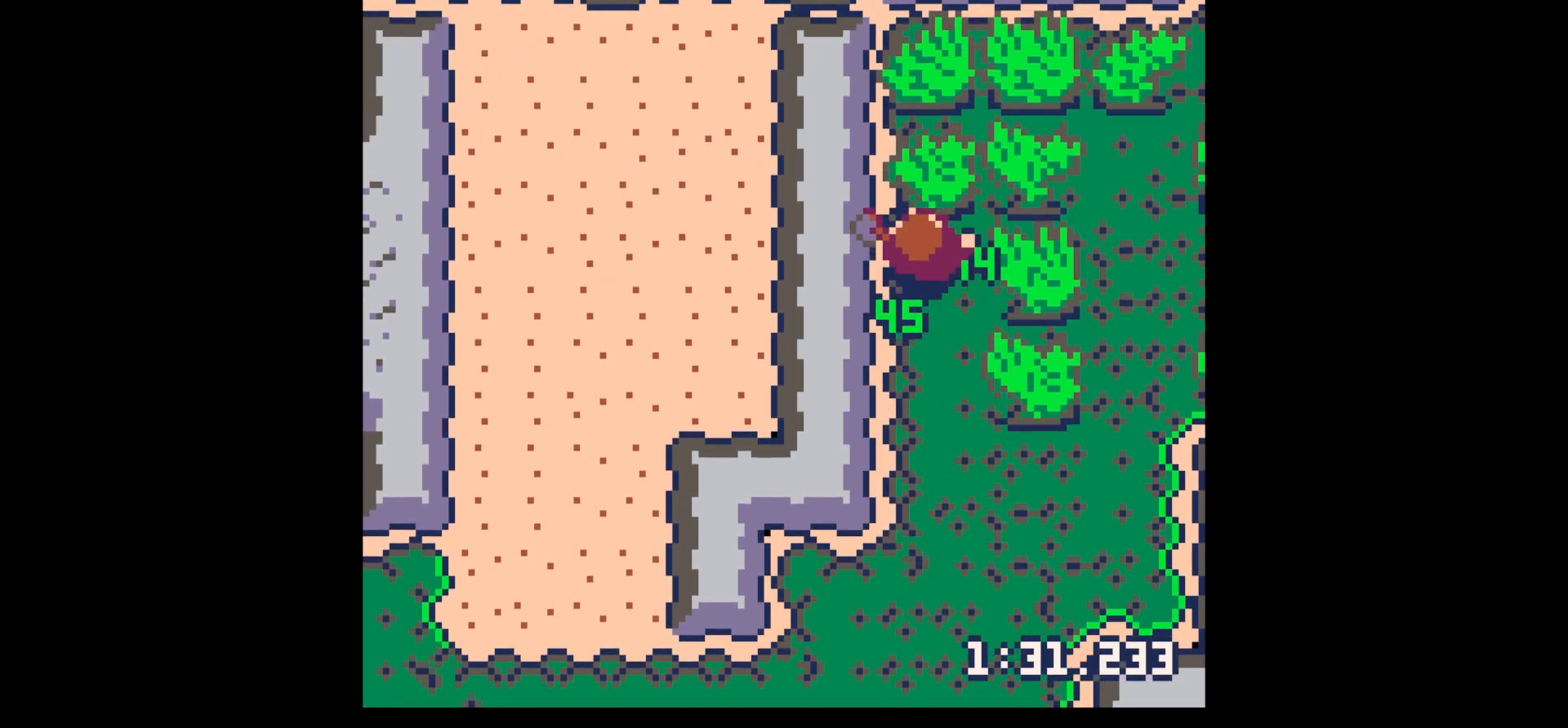
{"keys": ["up", "x"], "events": [[117, "x", "down"]]}
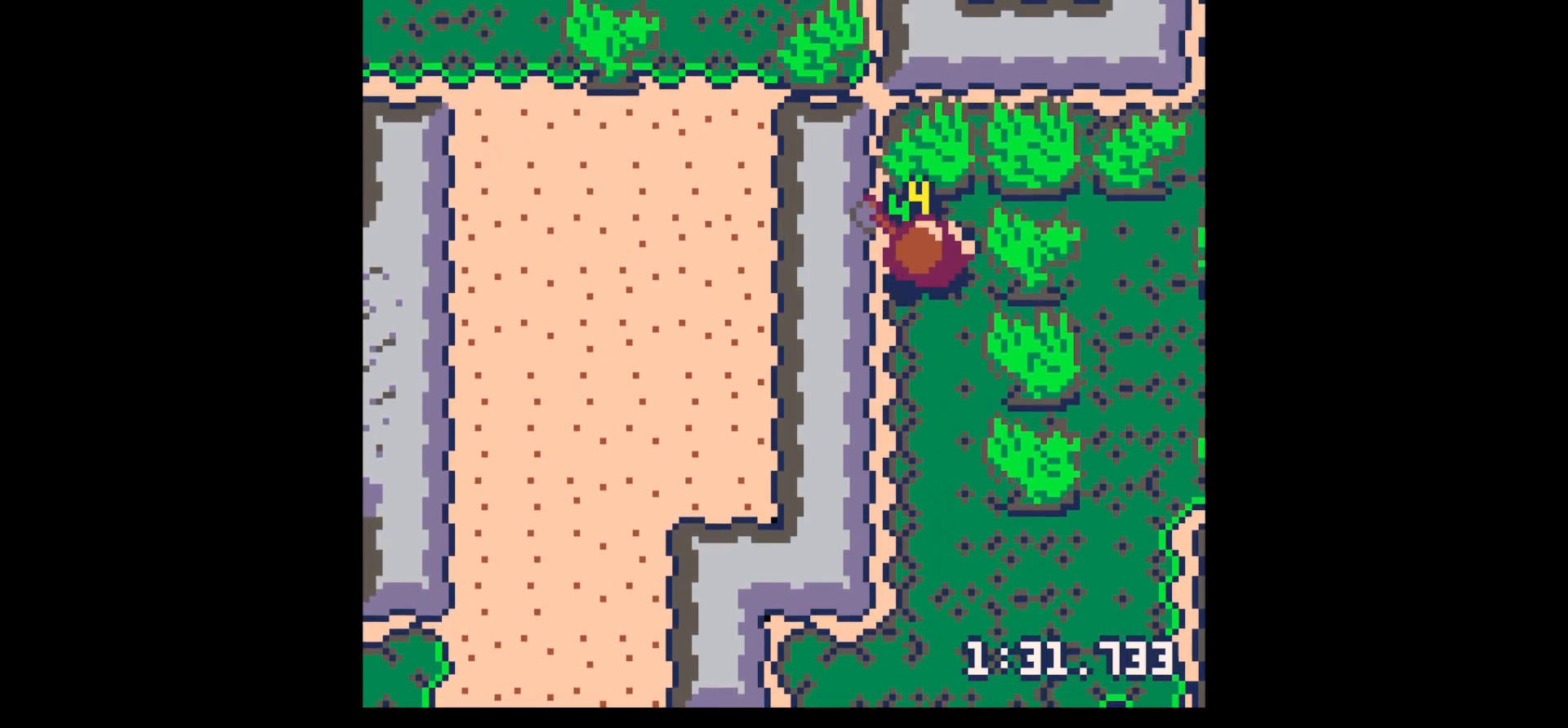
{"keys": ["x"], "events": [[417, "up", "up"]]}
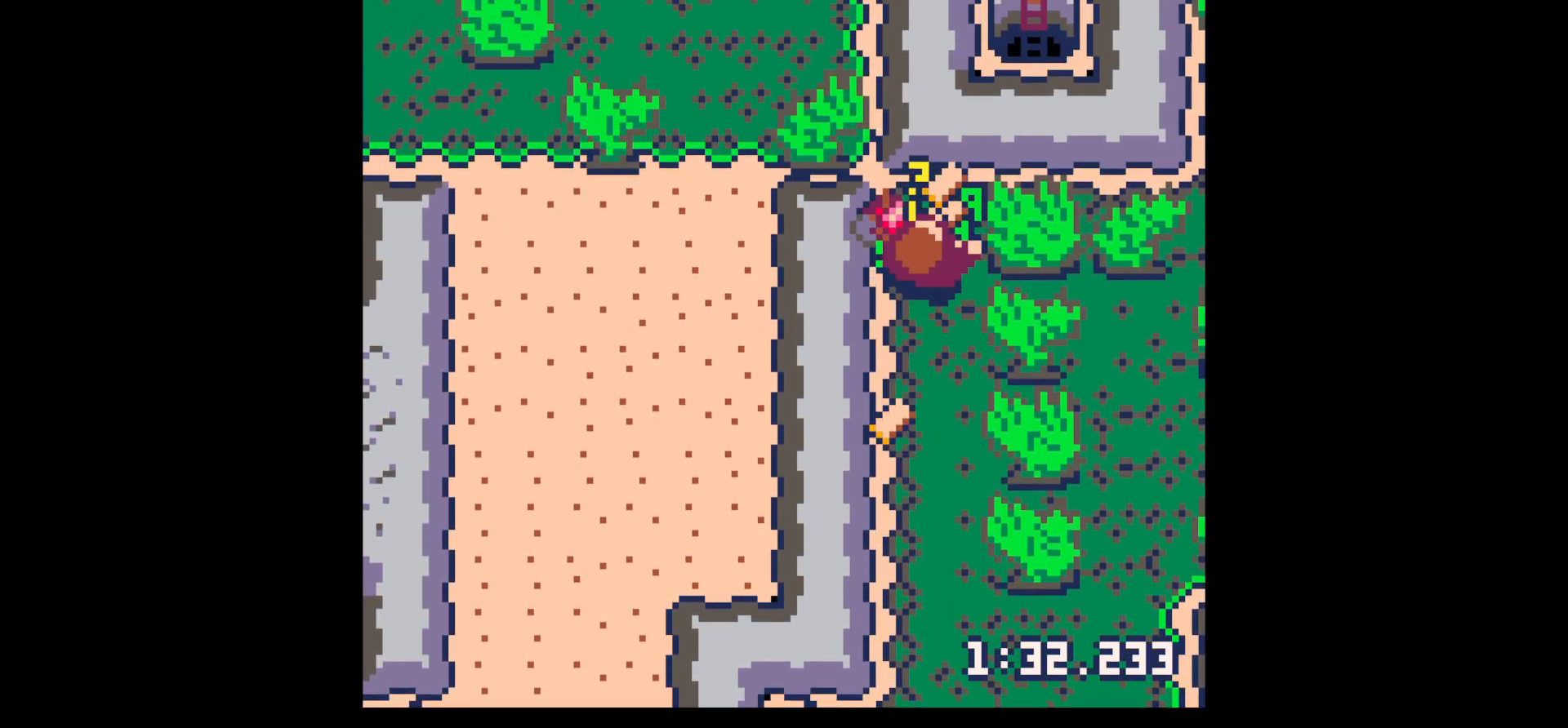
{"keys": ["down"], "events": [[150, "down", "down"], [183, "x", "up"]]}
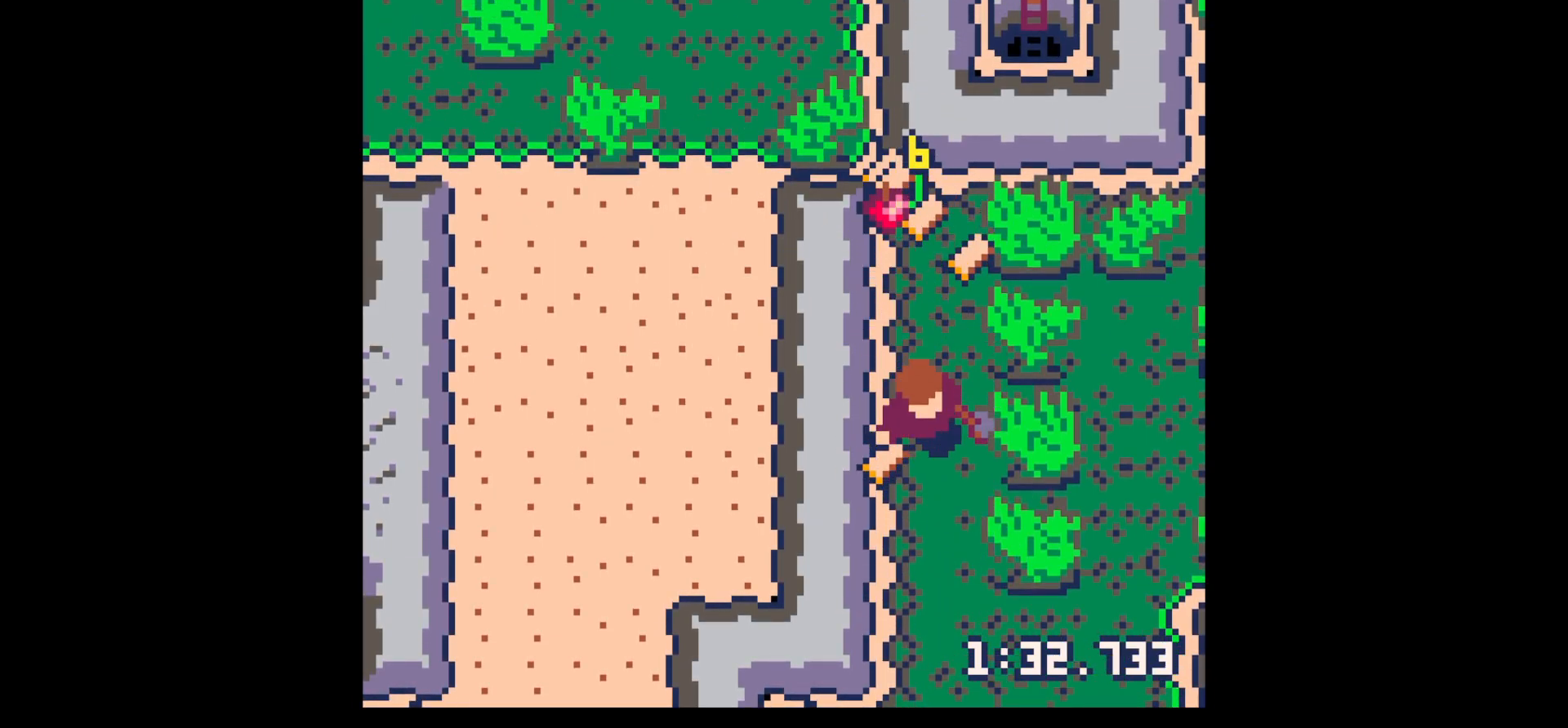
{"keys": ["up"], "events": [[17, "left", "down"], [200, "left", "up"], [250, "down", "up"], [250, "right", "down"], [333, "right", "up"], [333, "up", "down"]]}
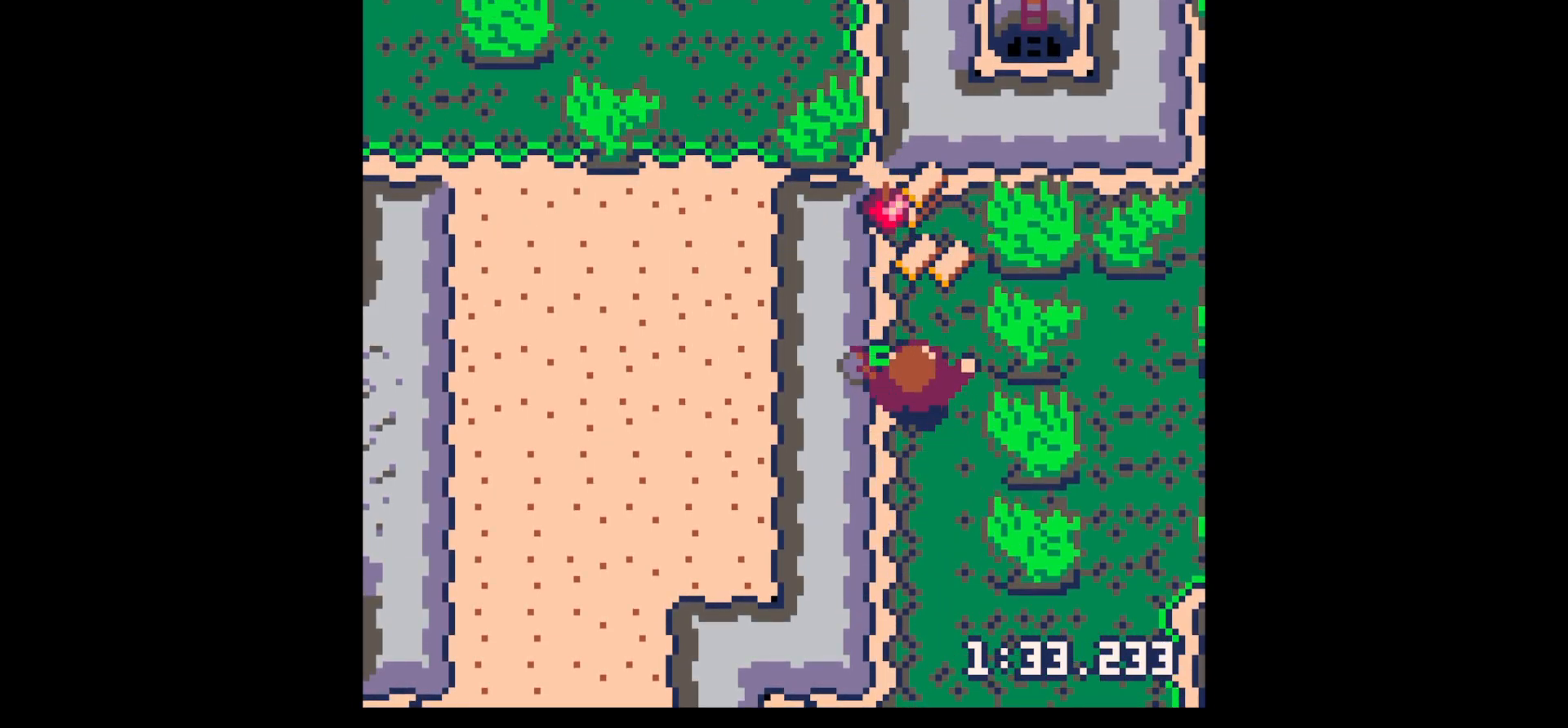
{"keys": ["left", "up"], "events": [[467, "left", "down"]]}